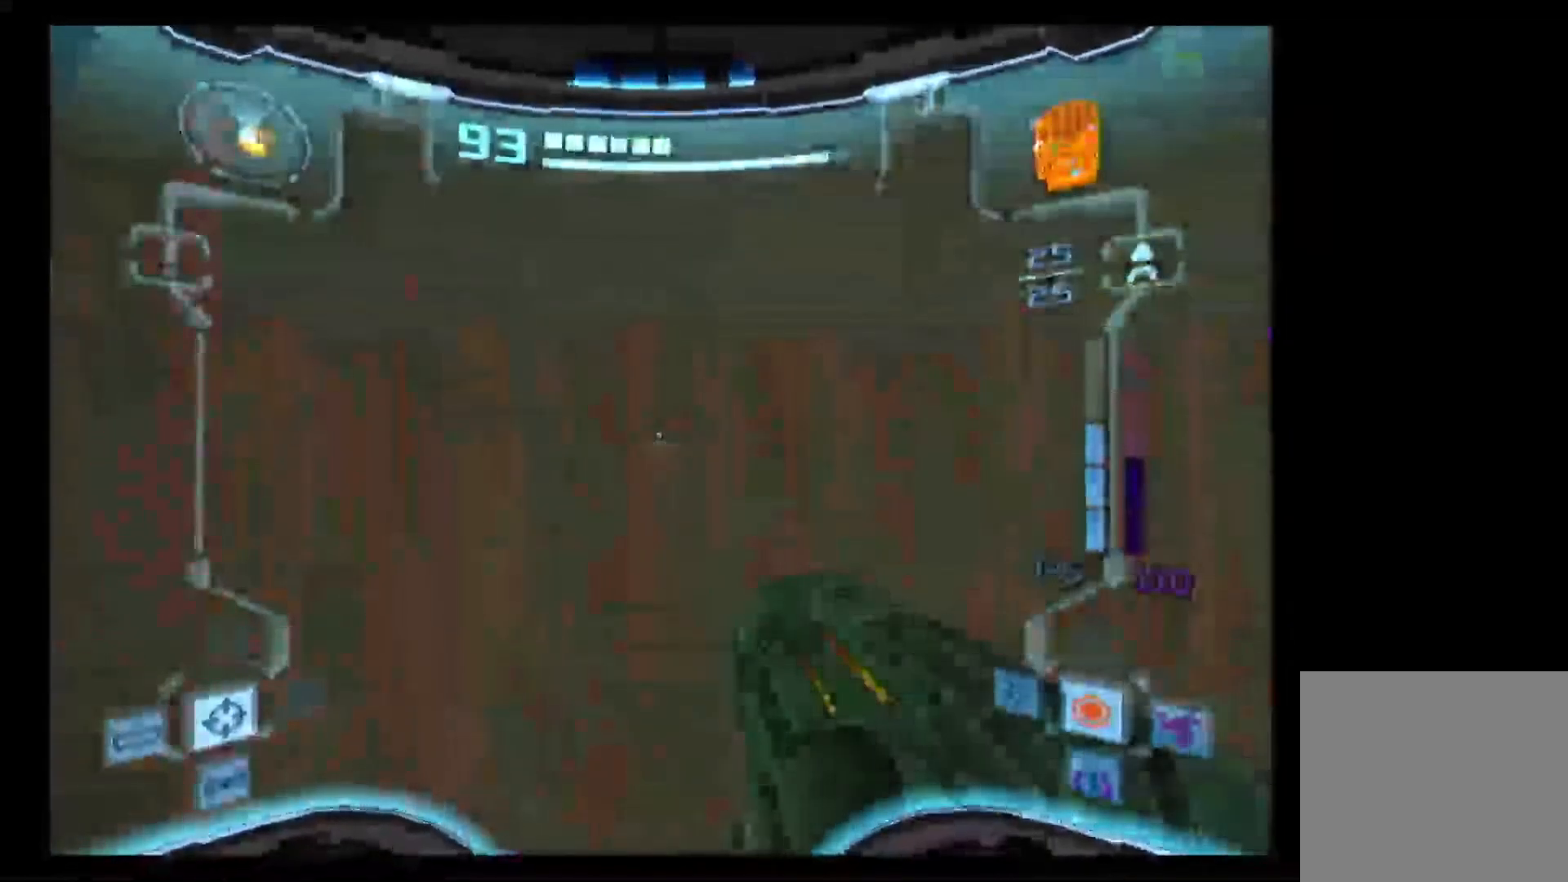
Gameplay with a controller (Nintendo layout); each line is a JSON object with the inputs held at the frame after it. "events" lists button and stick changes between this image and that frame as [ms after this image, input, new state], when the widget could be followed in between. Not read: L3 R3.
{"buttons": ["R1"], "left_stick": "down", "right_stick": "center", "events": [[367, "R1", "down"], [400, "L1", "up"], [400, "left_stick", "down"]]}
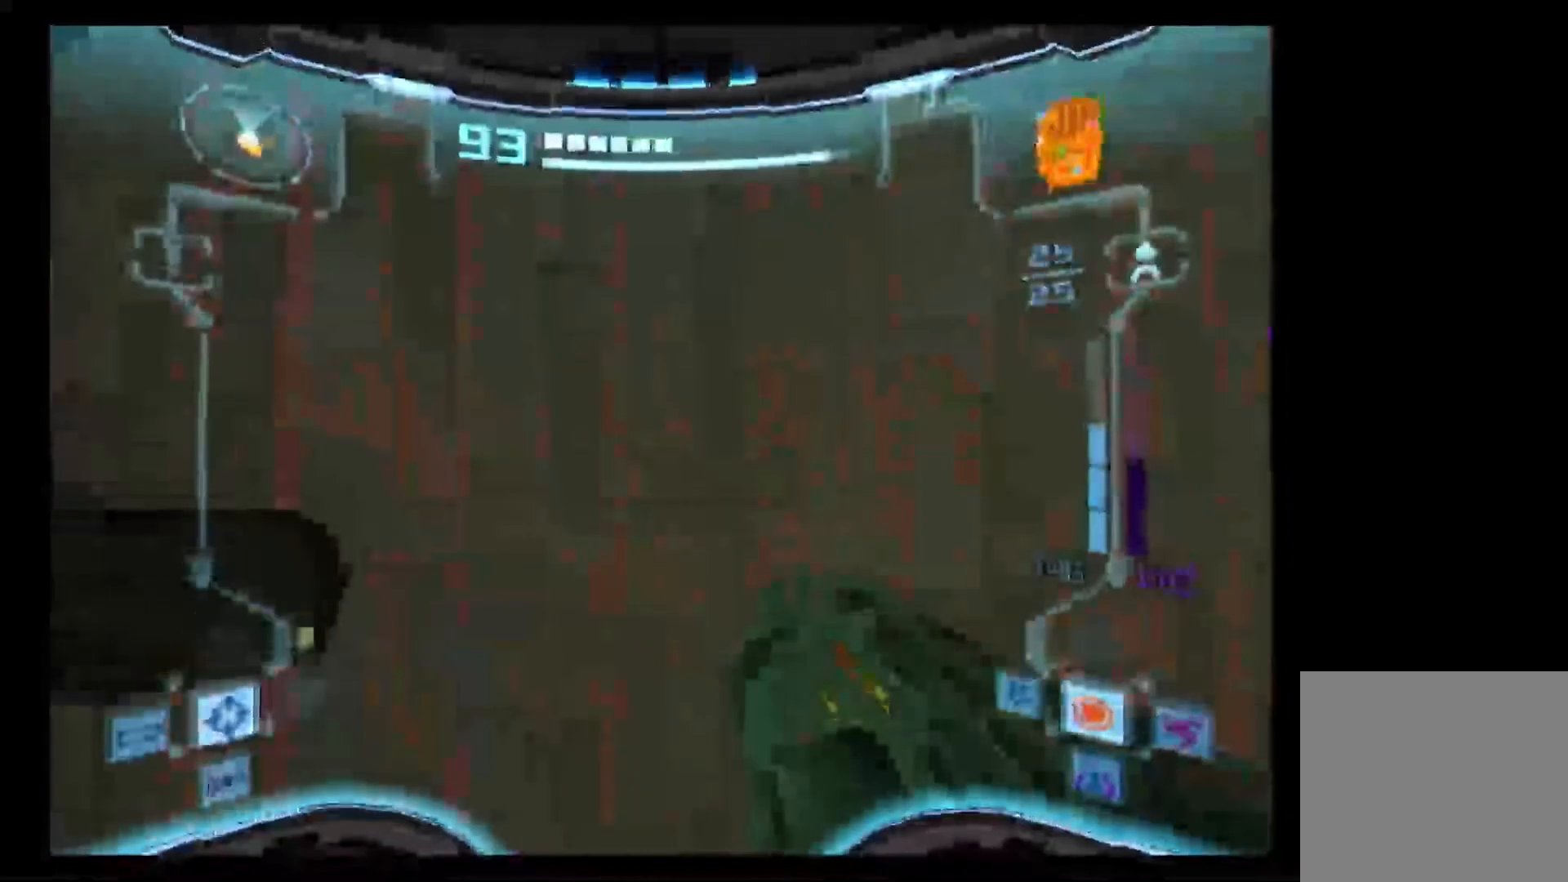
{"buttons": ["L1"], "left_stick": "down-right", "right_stick": "center", "events": [[200, "R1", "up"], [200, "left_stick", "down-right"], [433, "L1", "down"]]}
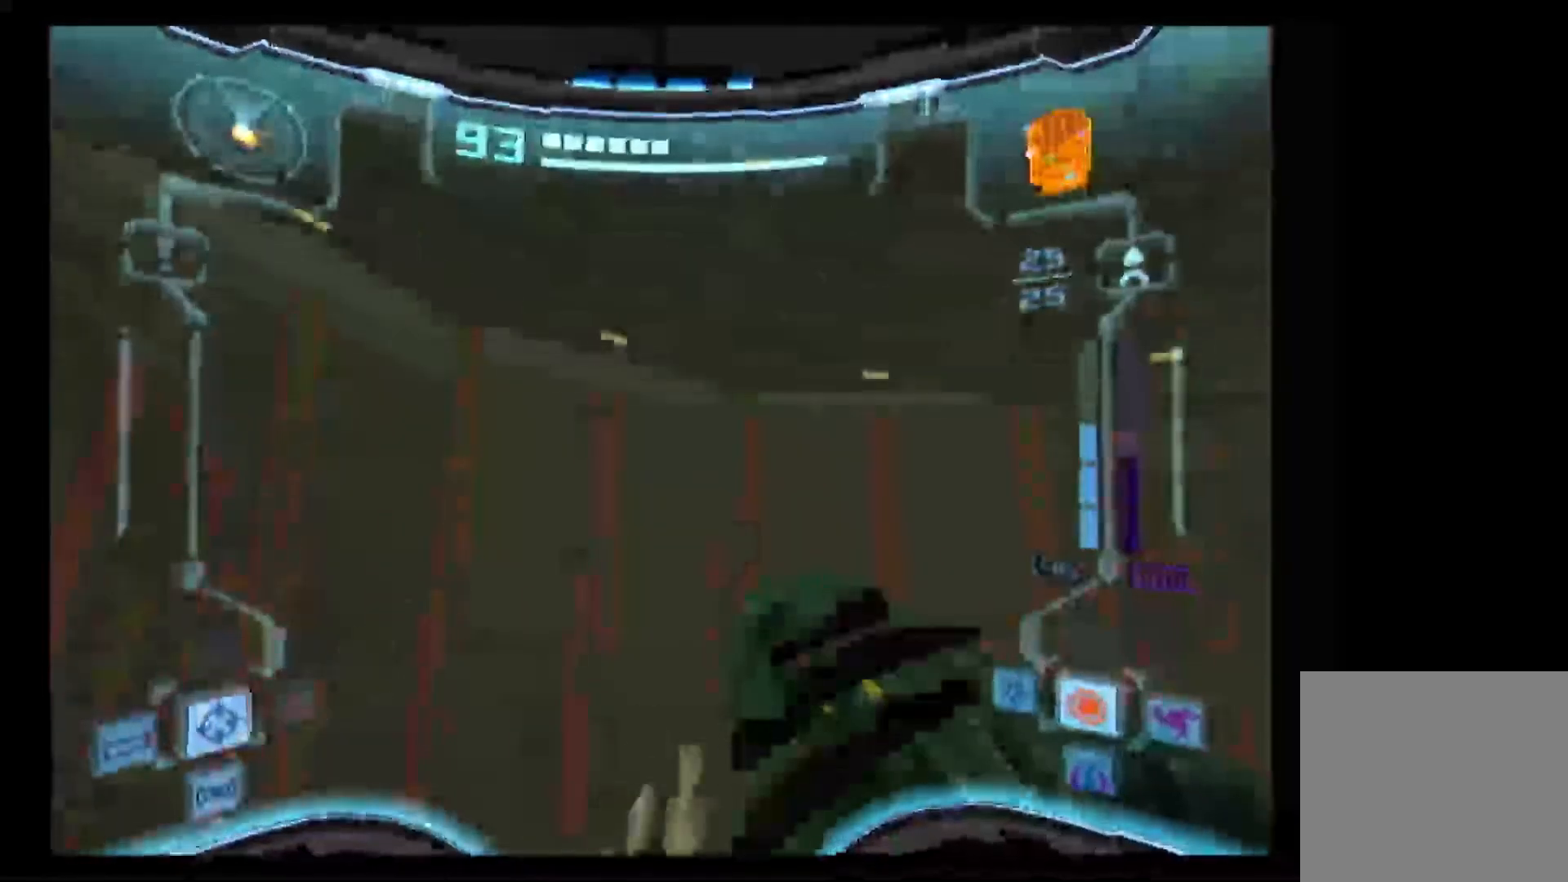
{"buttons": ["L1"], "left_stick": "right", "right_stick": "center", "events": [[317, "left_stick", "center"], [367, "left_stick", "right"]]}
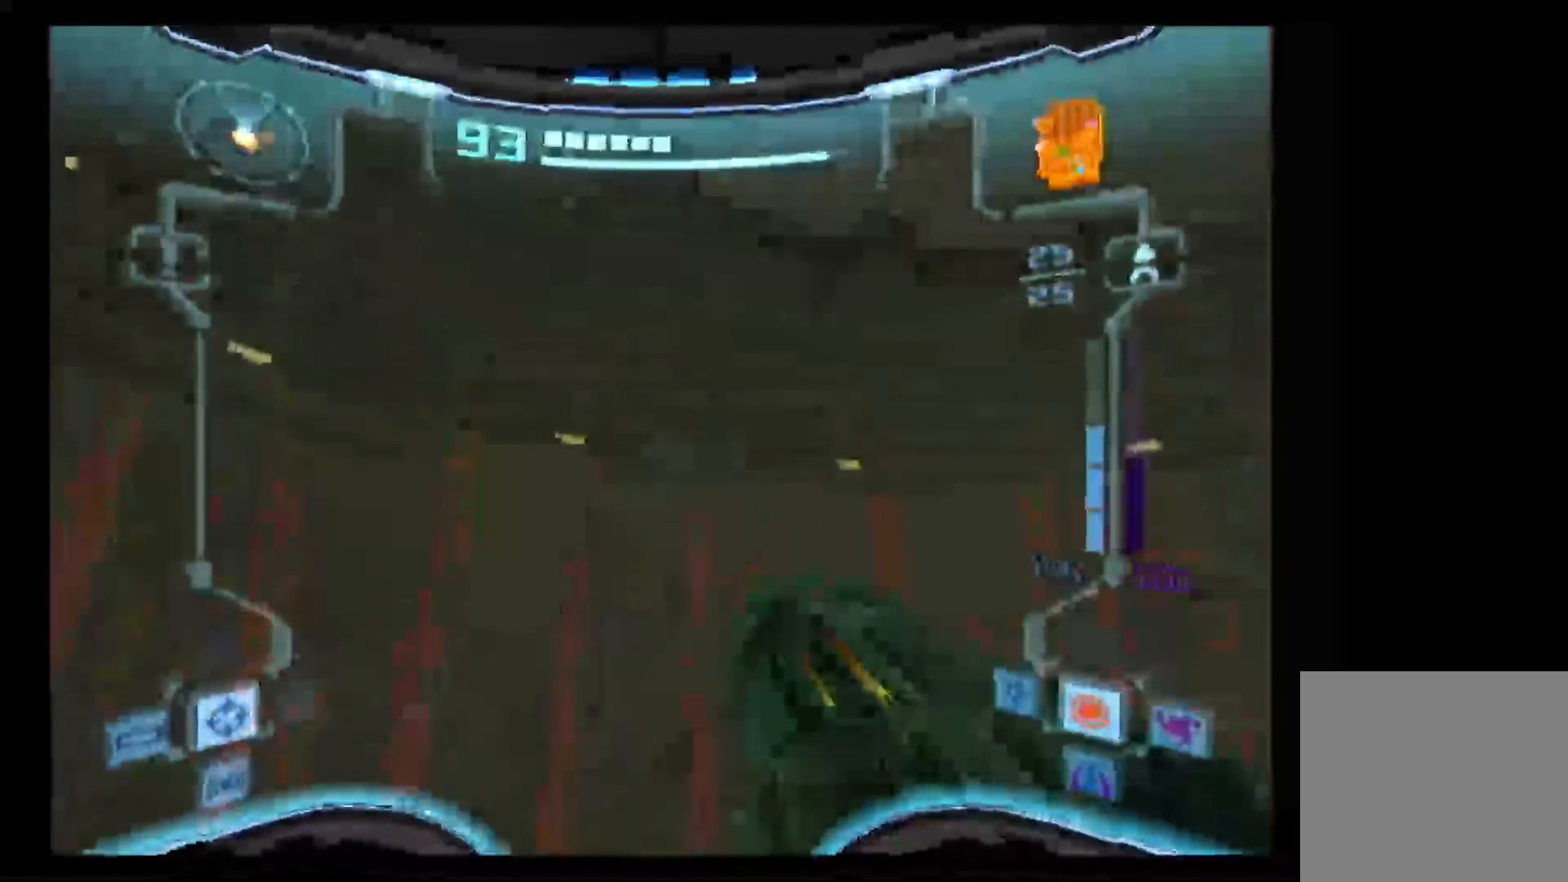
{"buttons": ["L1"], "left_stick": "right", "right_stick": "center", "events": [[233, "L1", "up"], [400, "L1", "down"]]}
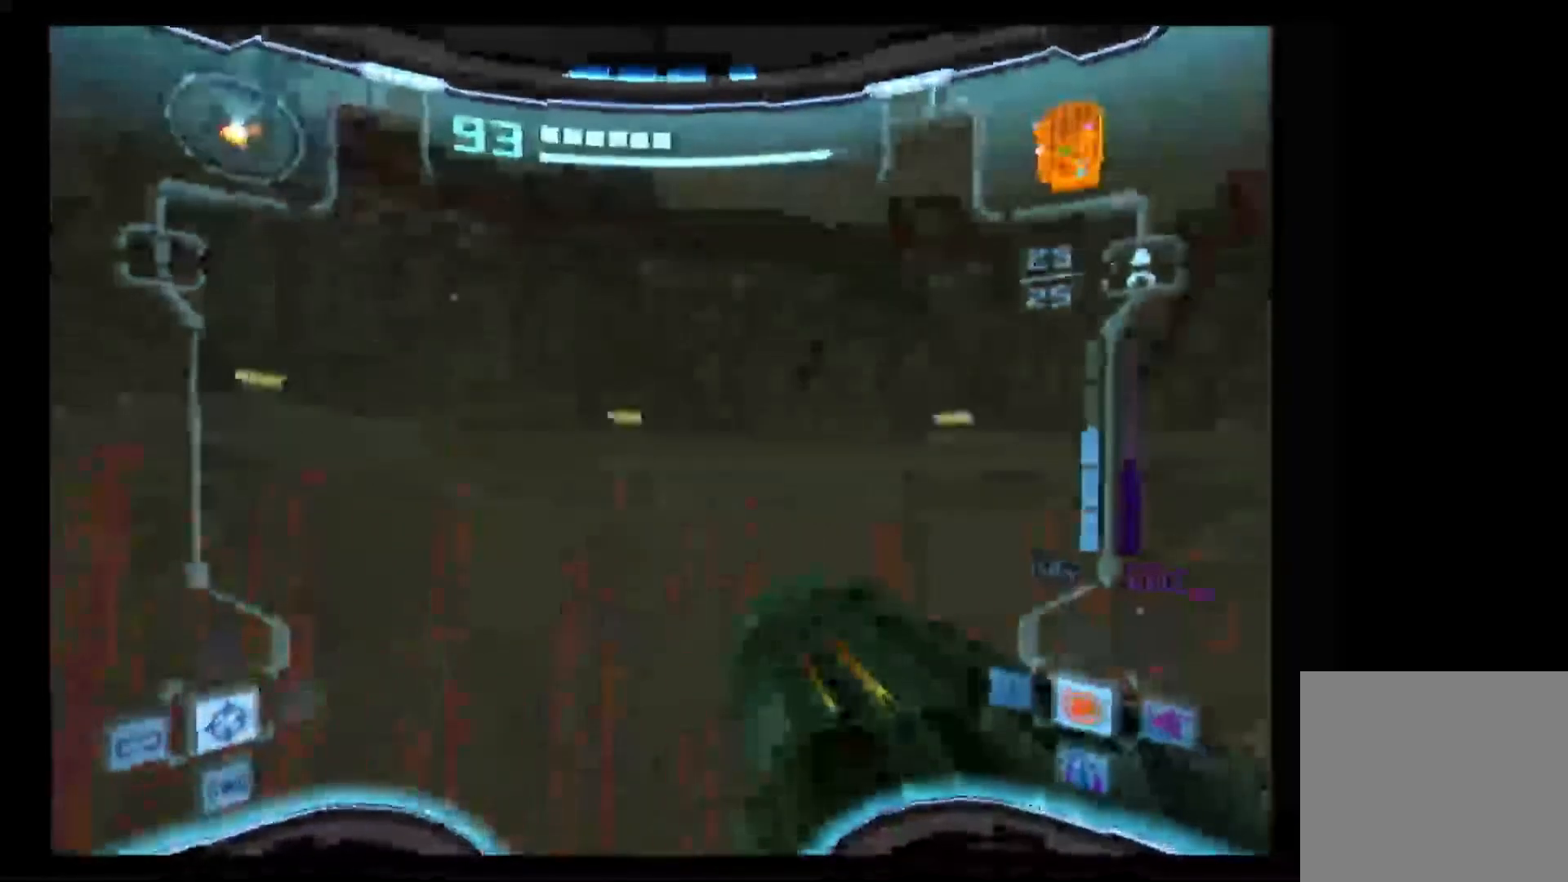
{"buttons": [], "left_stick": "center", "right_stick": "center", "events": [[67, "left_stick", "center"], [133, "left_stick", "up-left"], [267, "left_stick", "up"], [367, "left_stick", "center"], [450, "L1", "up"]]}
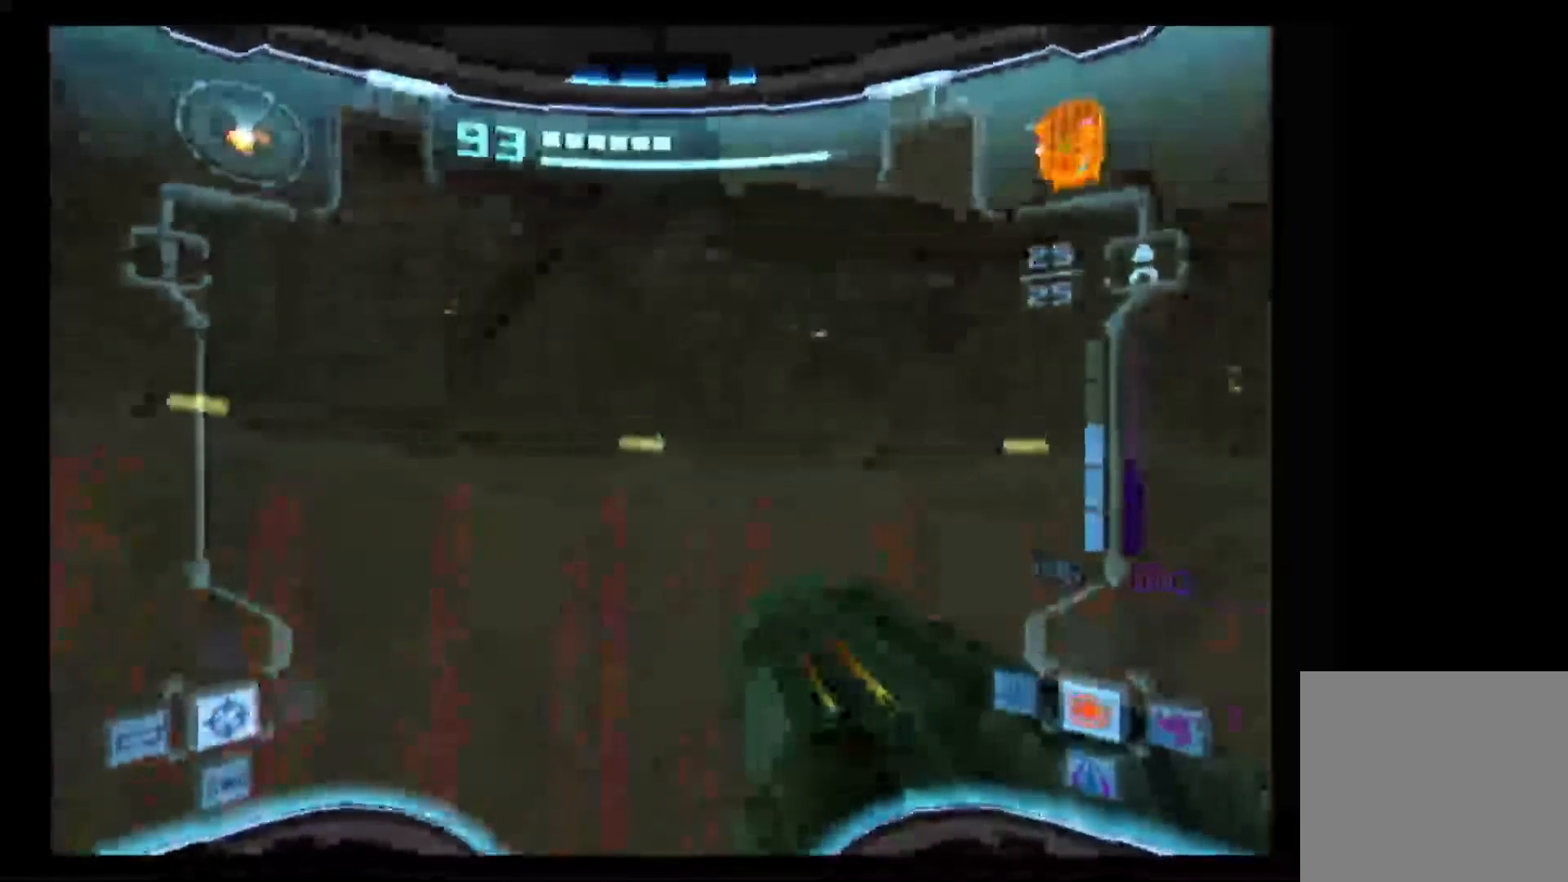
{"buttons": ["L1"], "left_stick": "up-right", "right_stick": "center", "events": [[17, "left_stick", "up"], [67, "left_stick", "right"], [317, "L1", "down"], [317, "left_stick", "up-right"]]}
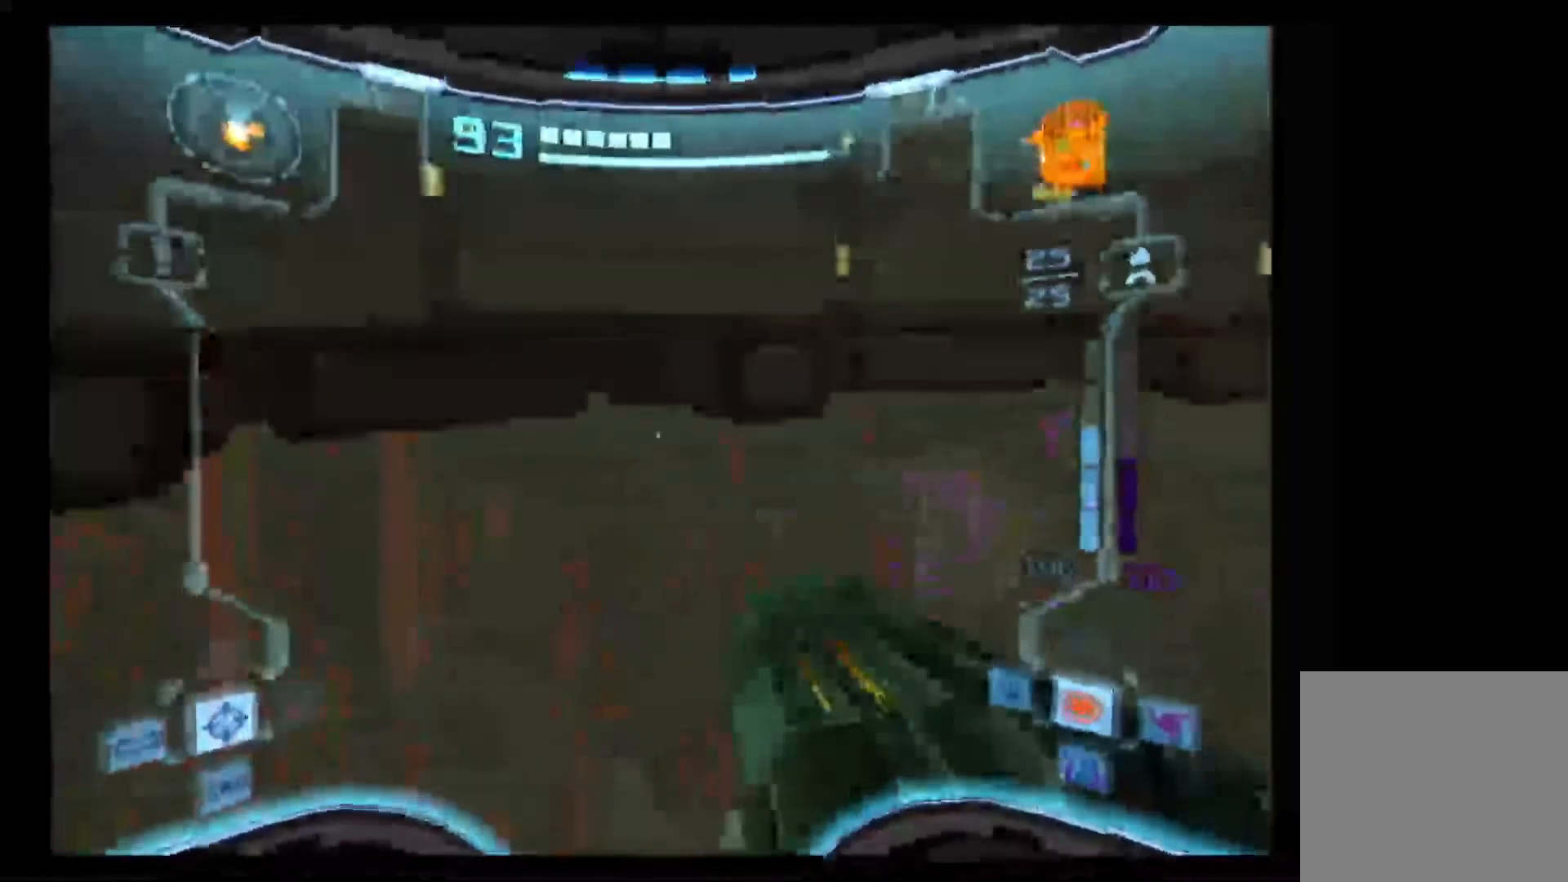
{"buttons": [], "left_stick": "up-left", "right_stick": "center", "events": [[417, "L1", "up"], [433, "left_stick", "up-left"]]}